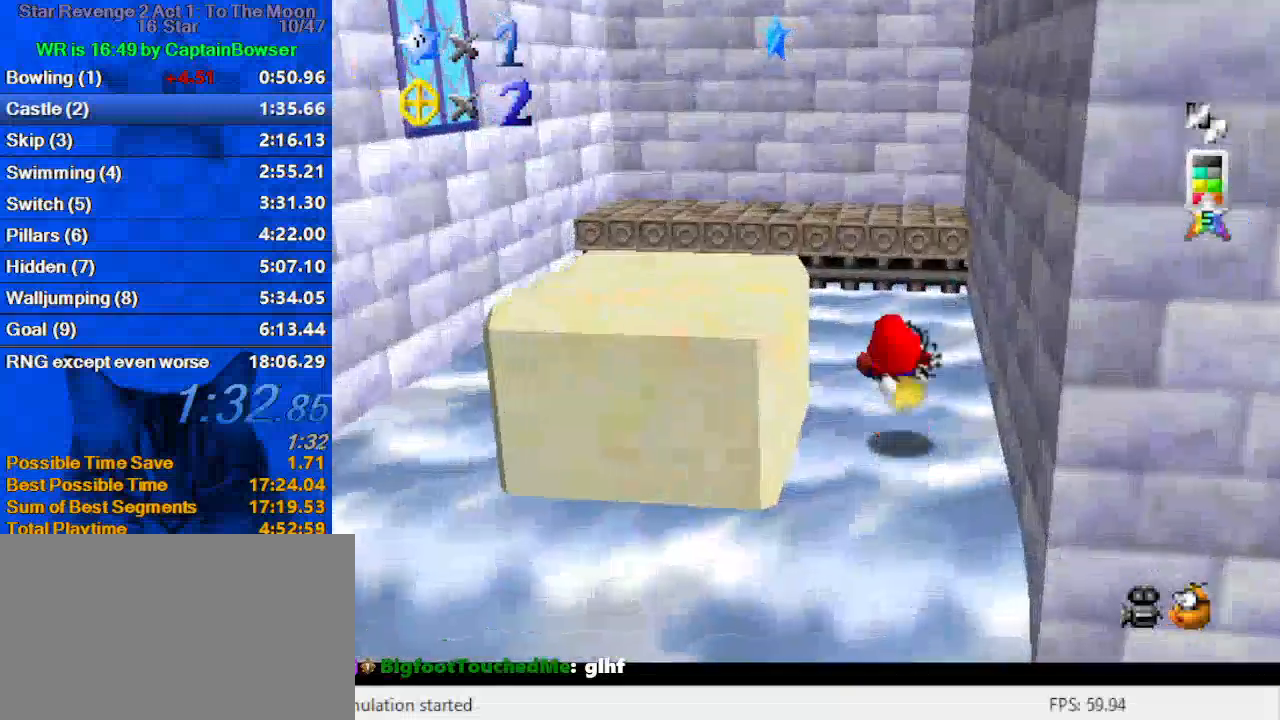
Gameplay with keyboard; each line is a JSON object with the keys held at the frame after it. "events" lists presses ("down") and releases ("up") of "a", "c", "ctrl", "d", "down", "left", "return", "right", "s", "shift", "up", "w", "x" and "y" between this image and that frame as [ms after this image, input, new state], when the widget could be followed in between. No other keys are recorded. Mouse input is not recorded.
{"keys": [], "events": [[100, "left", "up"], [200, "down", "down"], [200, "right", "down"], [267, "right", "up"], [333, "down", "up"], [433, "a", "down"], [500, "a", "up"]]}
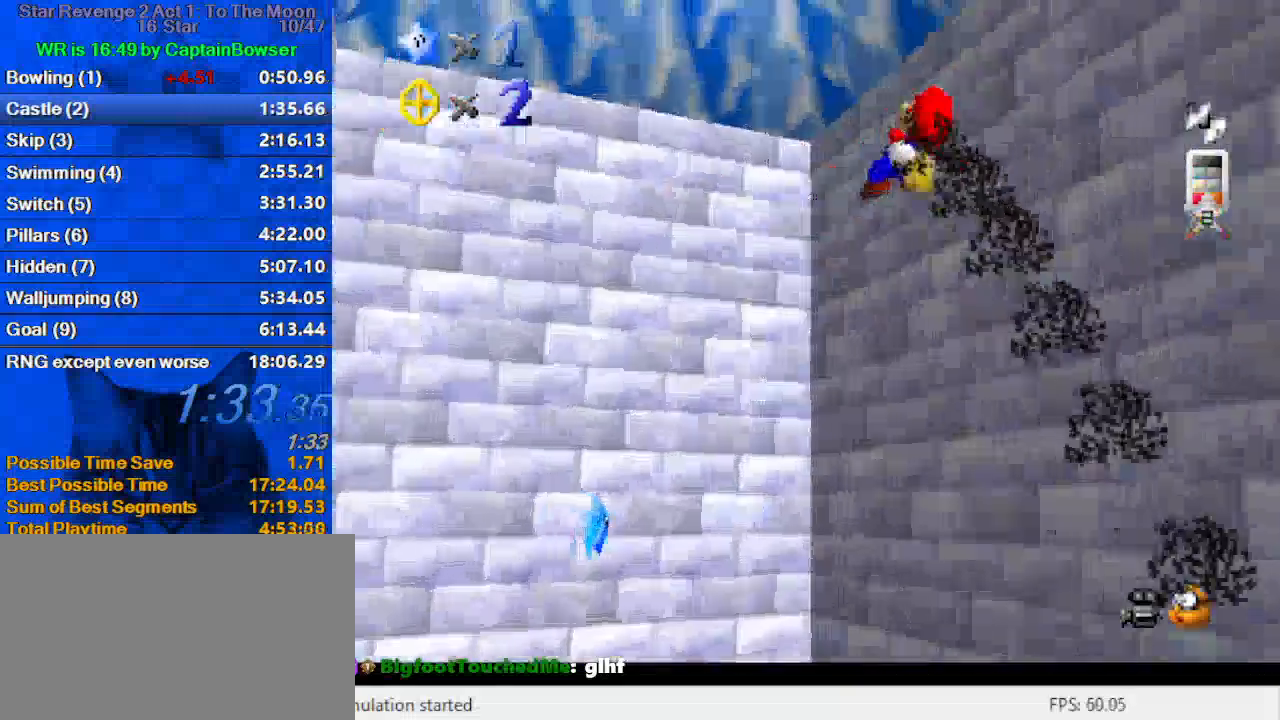
{"keys": ["left"], "events": [[433, "left", "down"]]}
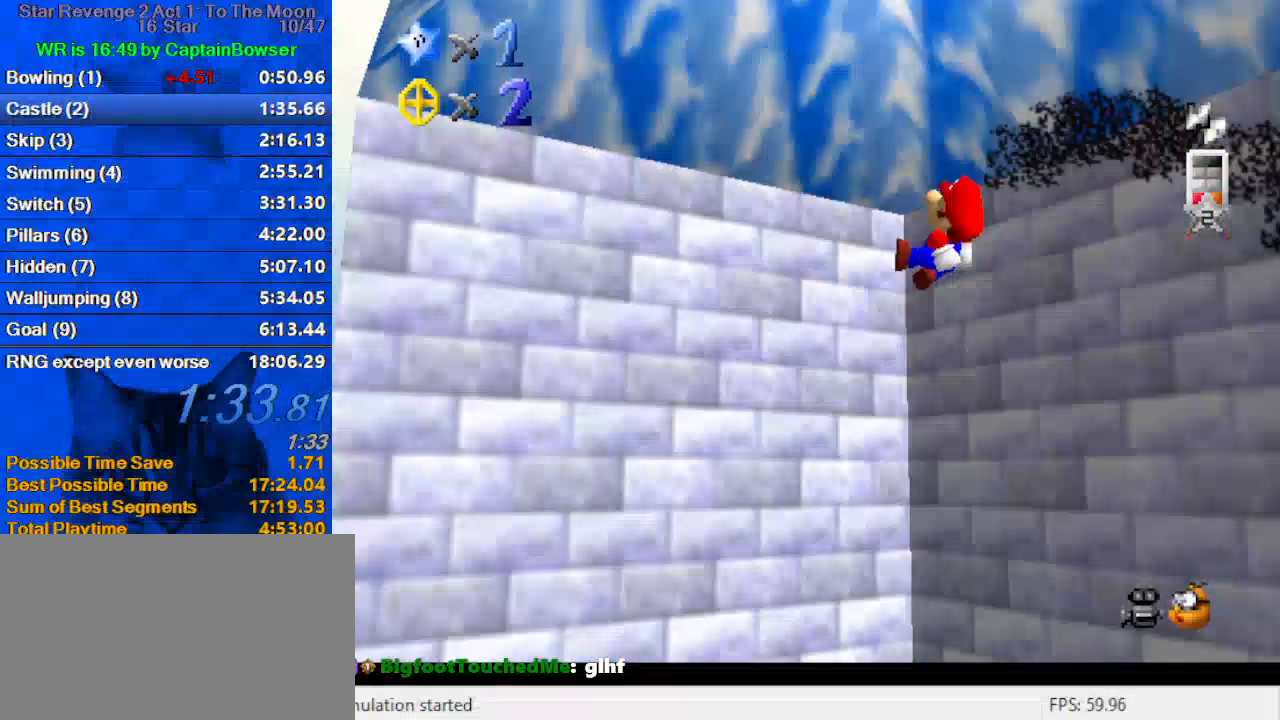
{"keys": ["d", "left", "up"], "events": [[33, "left", "up"], [400, "d", "down"], [400, "left", "down"], [500, "up", "down"]]}
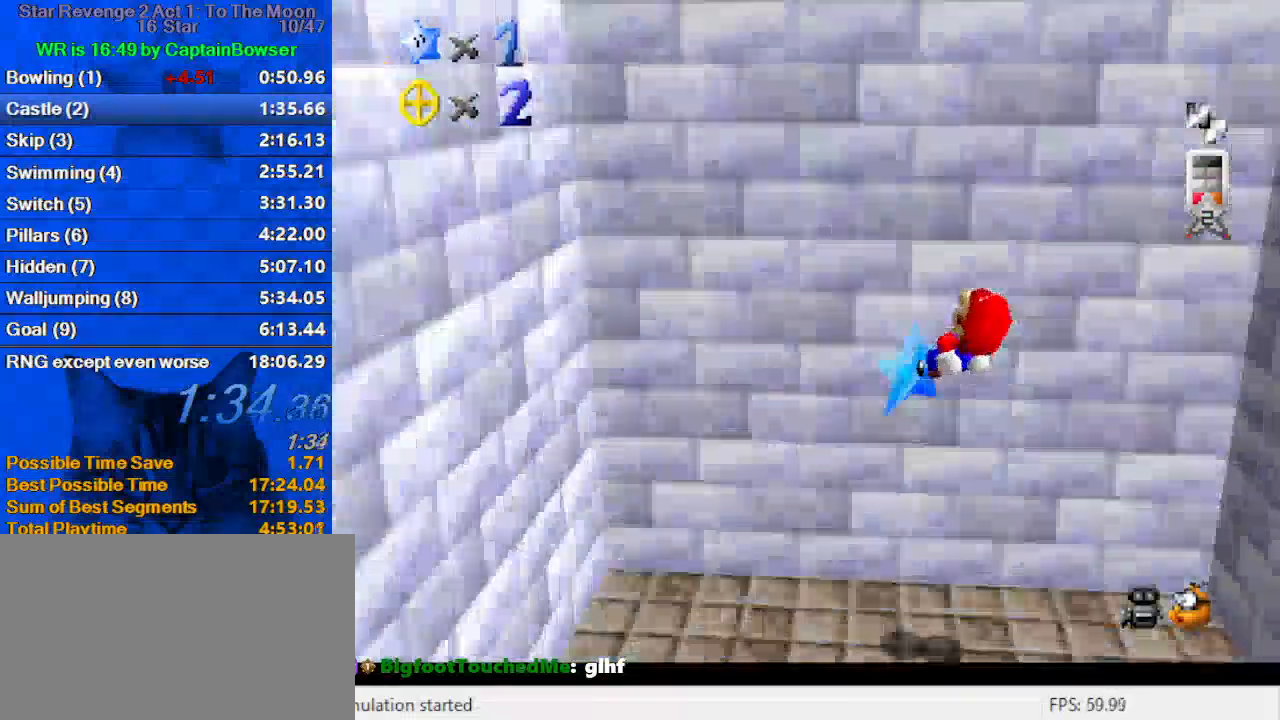
{"keys": [], "events": [[33, "d", "up"], [33, "left", "up"], [100, "up", "up"]]}
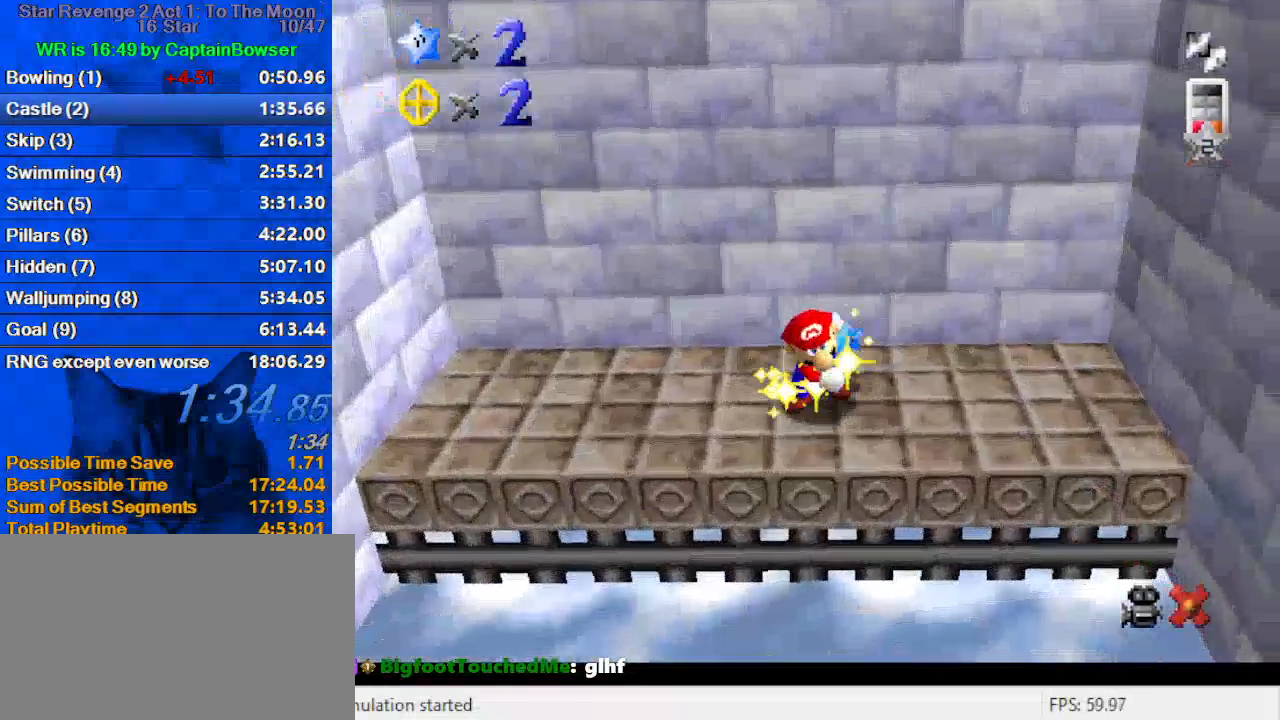
{"keys": ["c"], "events": [[500, "c", "down"]]}
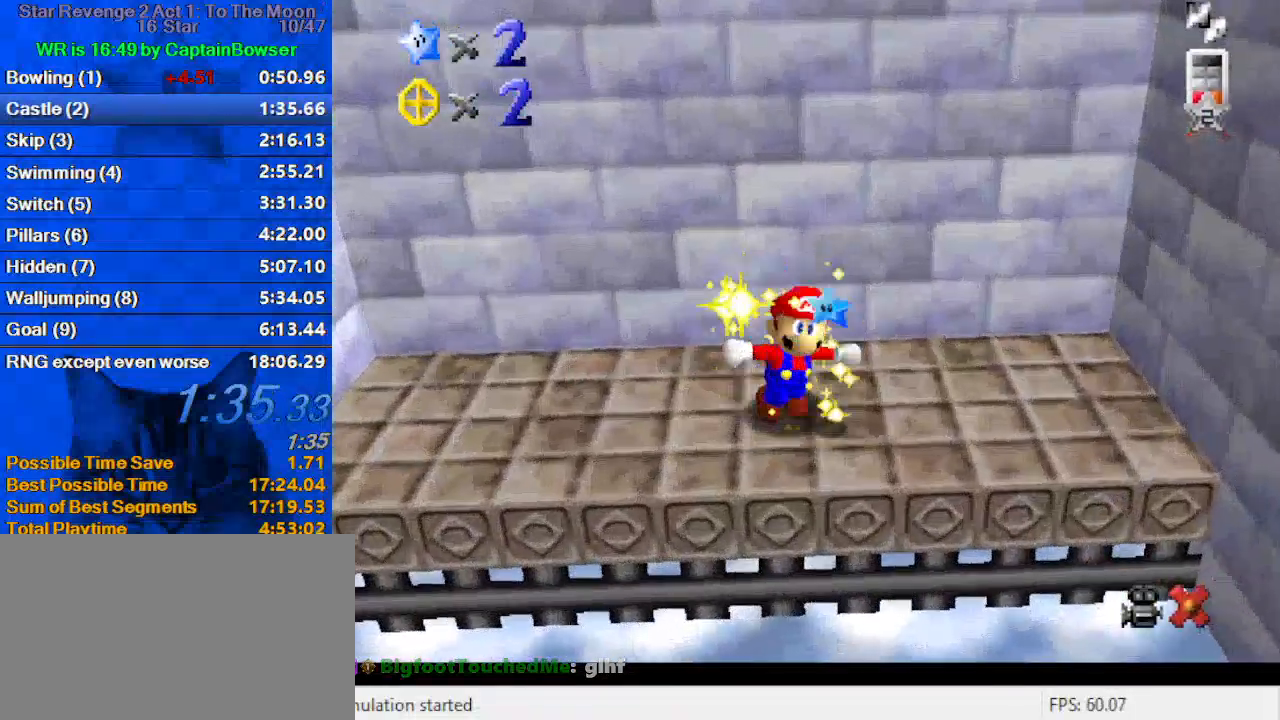
{"keys": [], "events": [[67, "y", "down"], [167, "c", "up"], [167, "y", "up"], [200, "a", "down"], [333, "a", "up"]]}
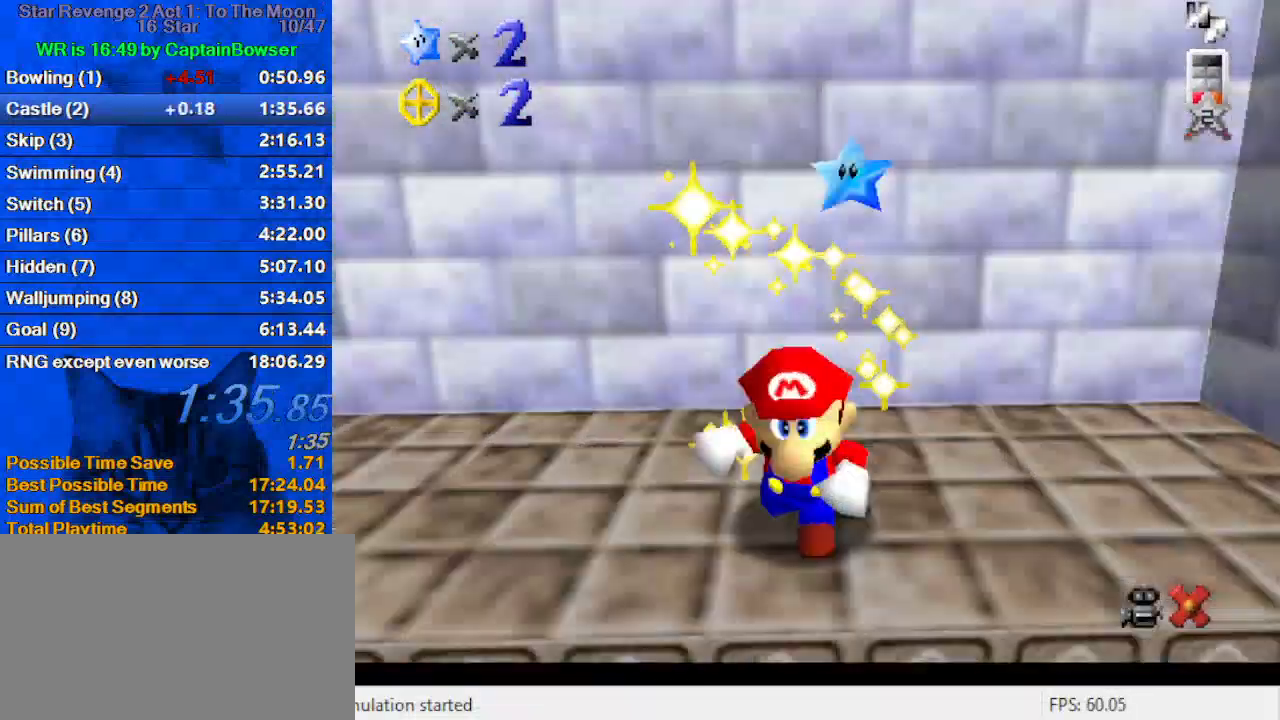
{"keys": ["a"], "events": [[433, "a", "down"]]}
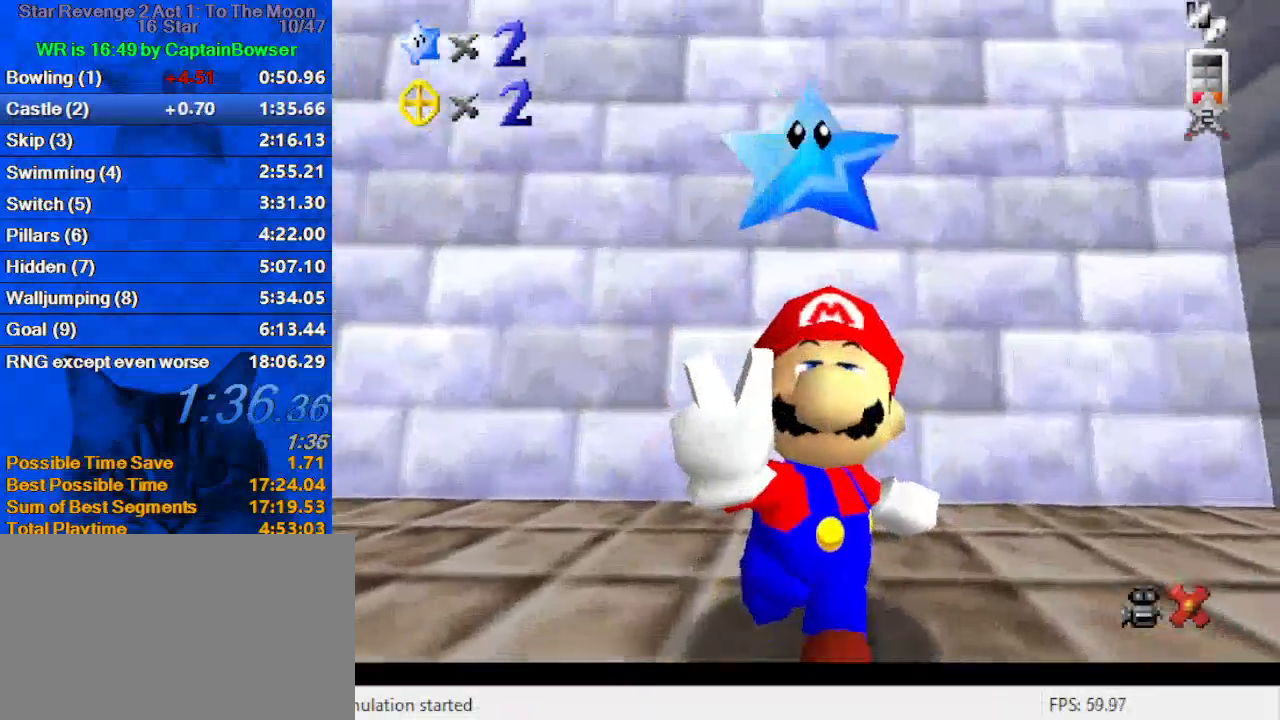
{"keys": ["a"], "events": [[67, "d", "down"], [133, "a", "up"], [167, "d", "up"], [400, "a", "down"]]}
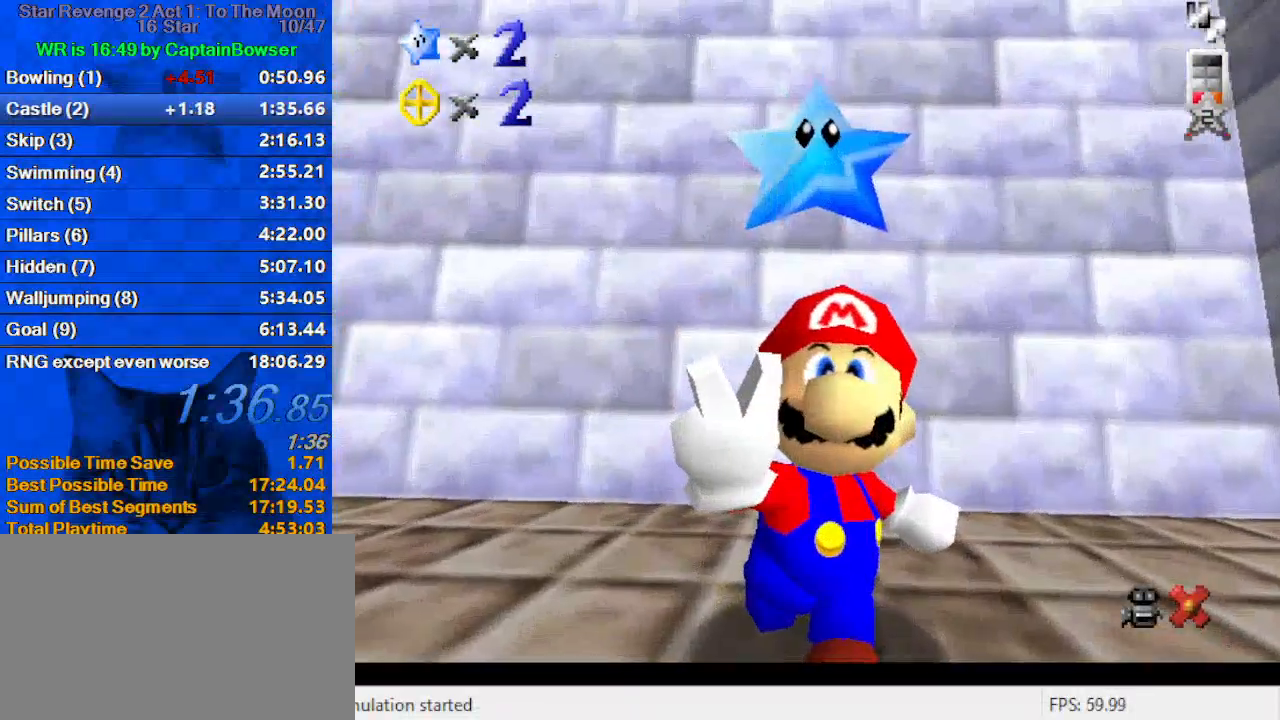
{"keys": [], "events": [[100, "a", "up"], [133, "s", "down"], [267, "s", "up"], [333, "return", "down"], [400, "return", "up"]]}
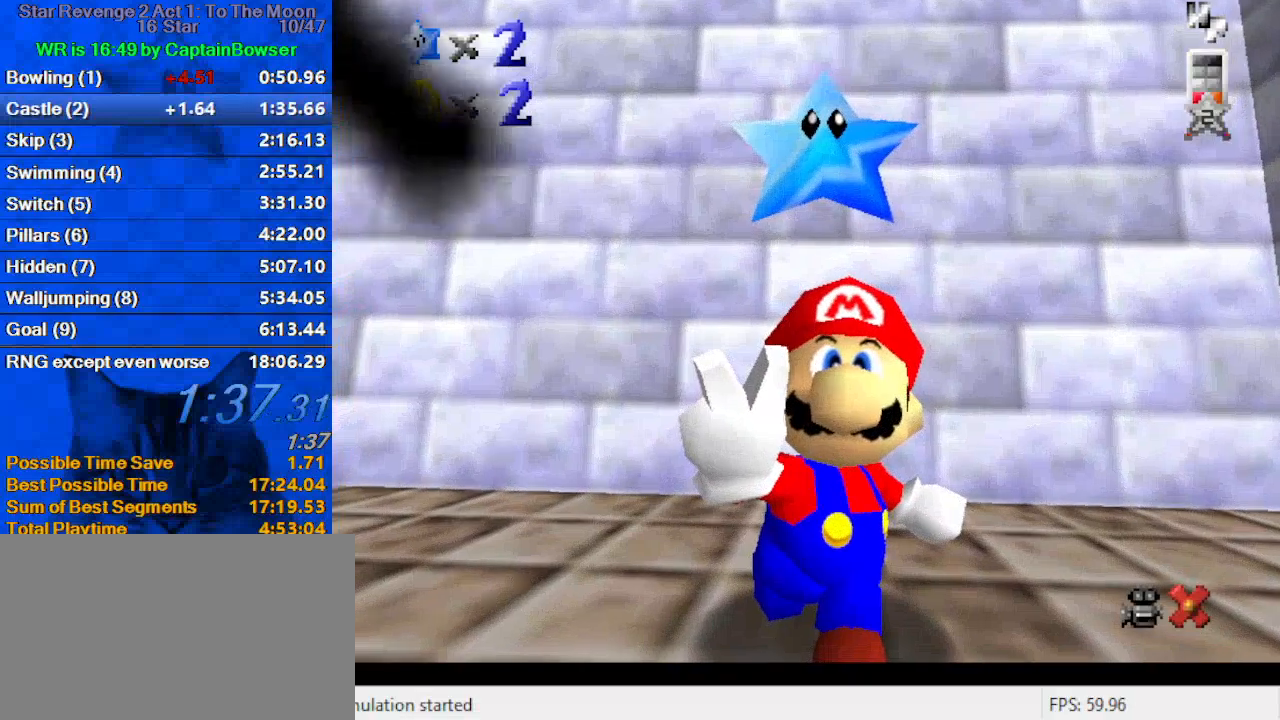
{"keys": [], "events": []}
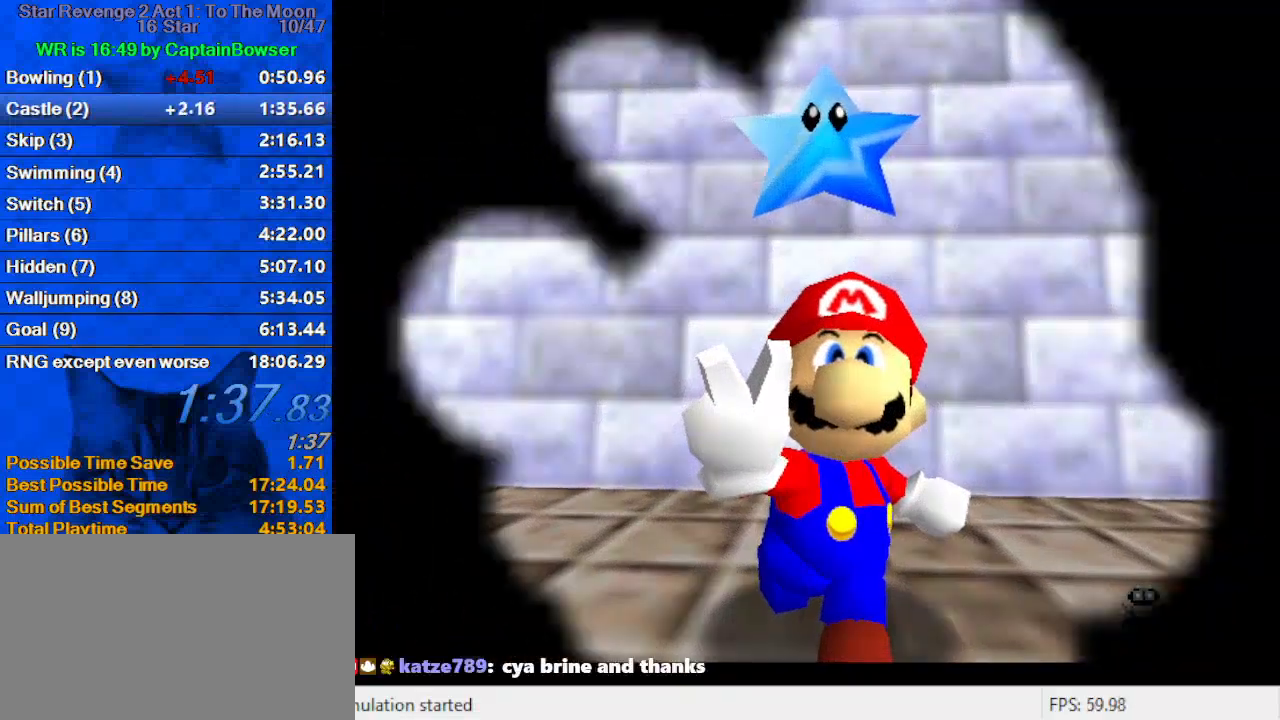
{"keys": [], "events": []}
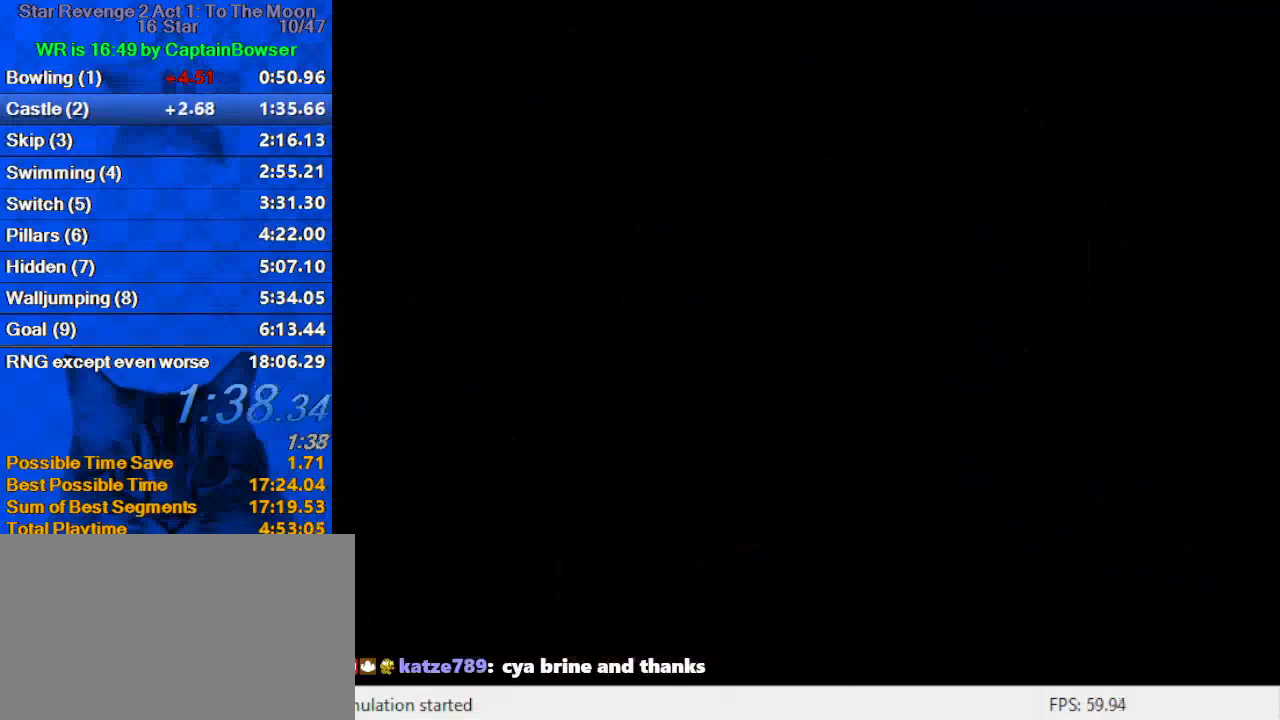
{"keys": [], "events": []}
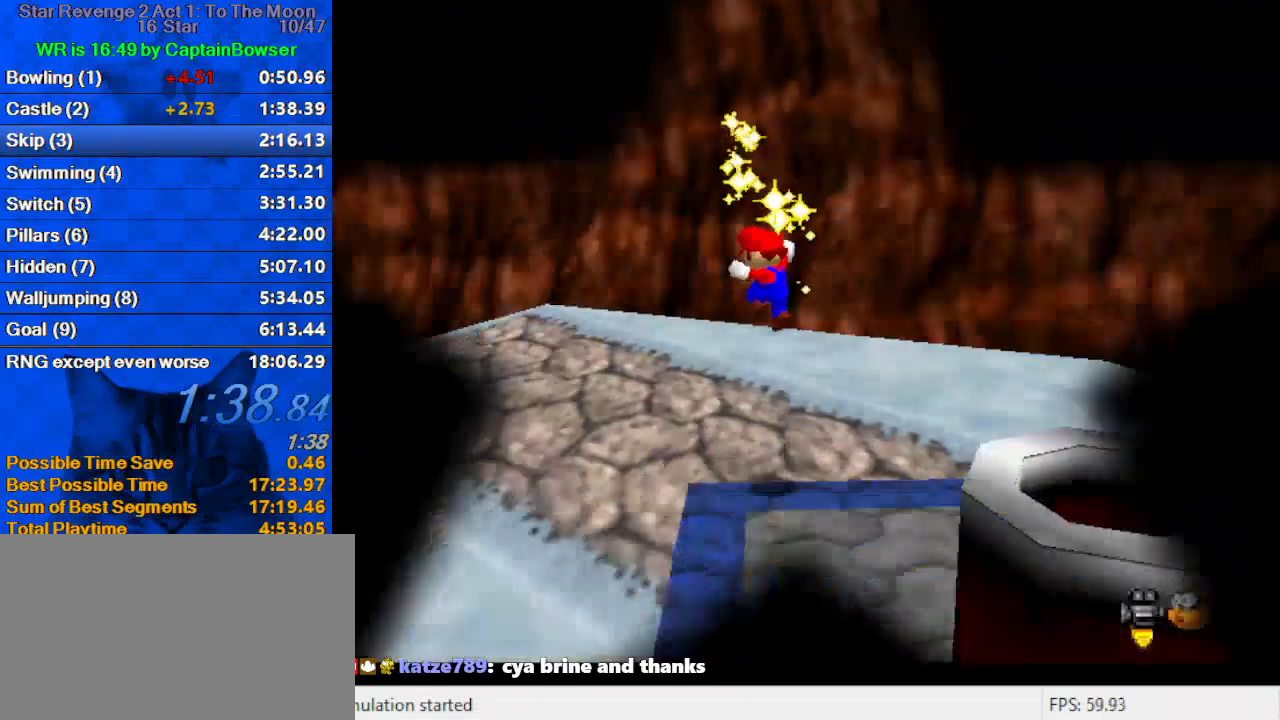
{"keys": [], "events": []}
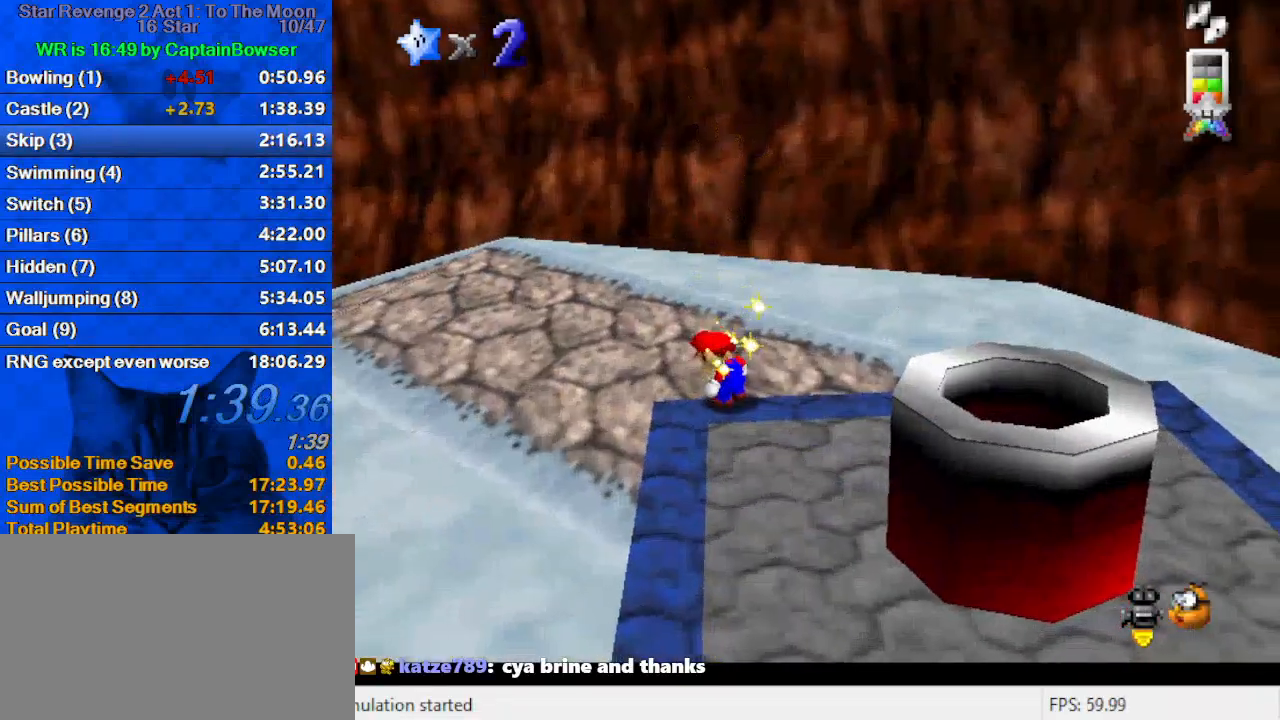
{"keys": [], "events": []}
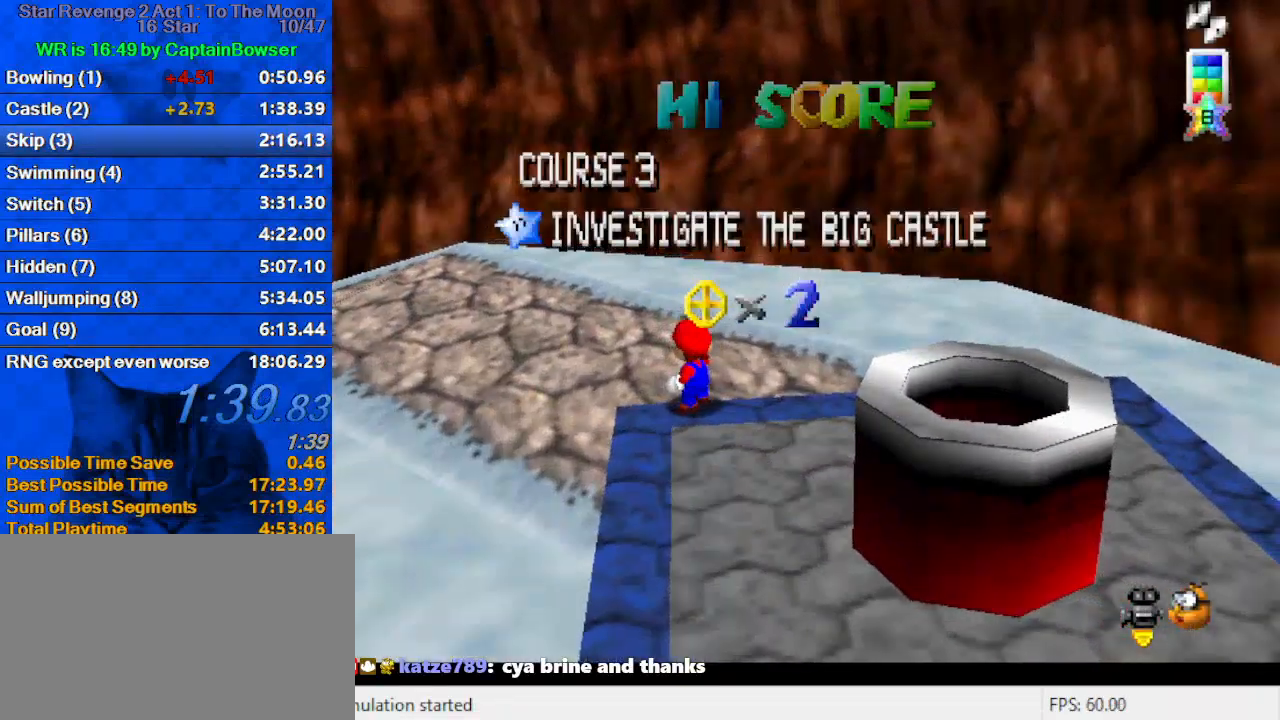
{"keys": ["shift"], "events": [[100, "shift", "down"]]}
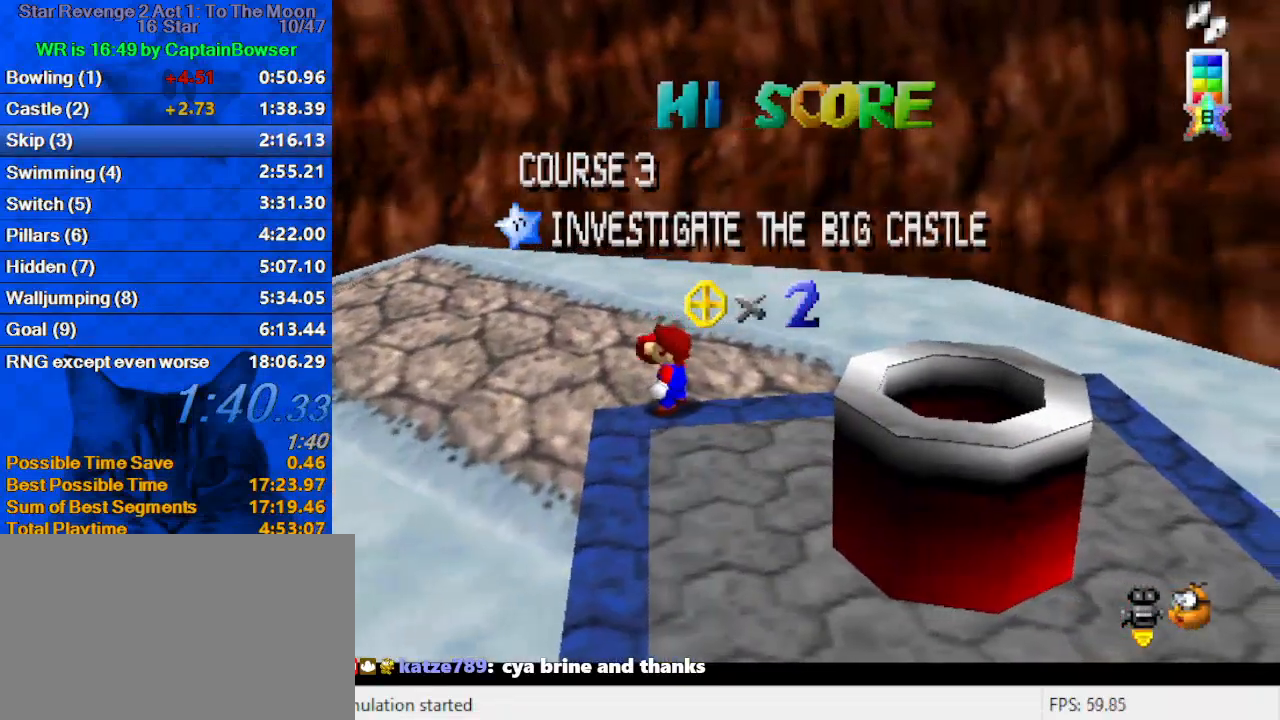
{"keys": [], "events": [[33, "shift", "up"], [133, "return", "down"], [200, "return", "up"]]}
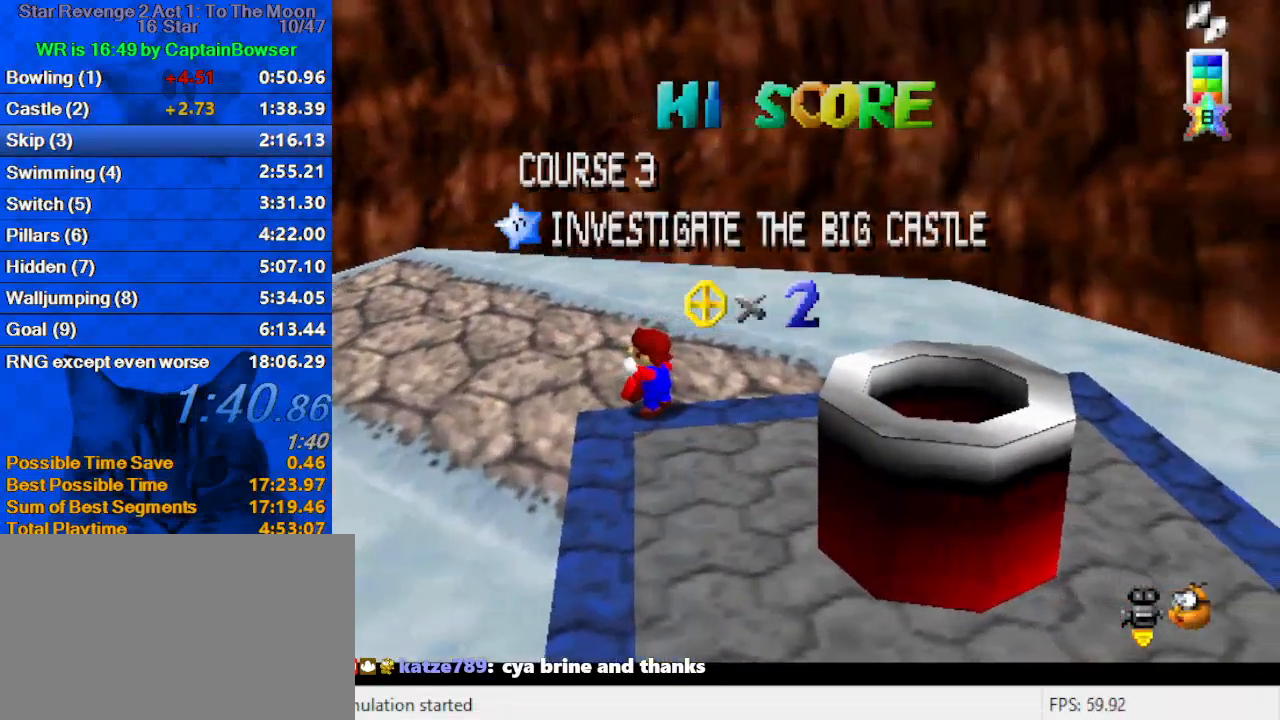
{"keys": [], "events": []}
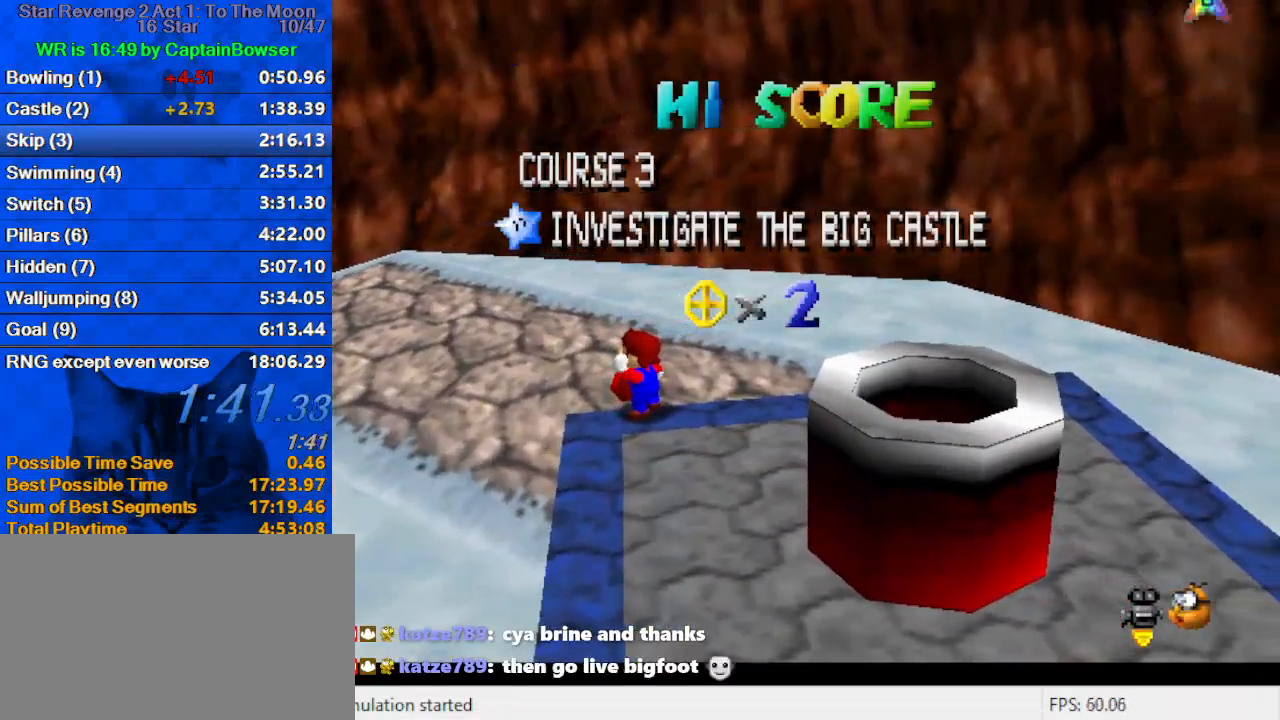
{"keys": [], "events": [[100, "d", "down"], [233, "d", "up"], [333, "d", "down"], [433, "d", "up"]]}
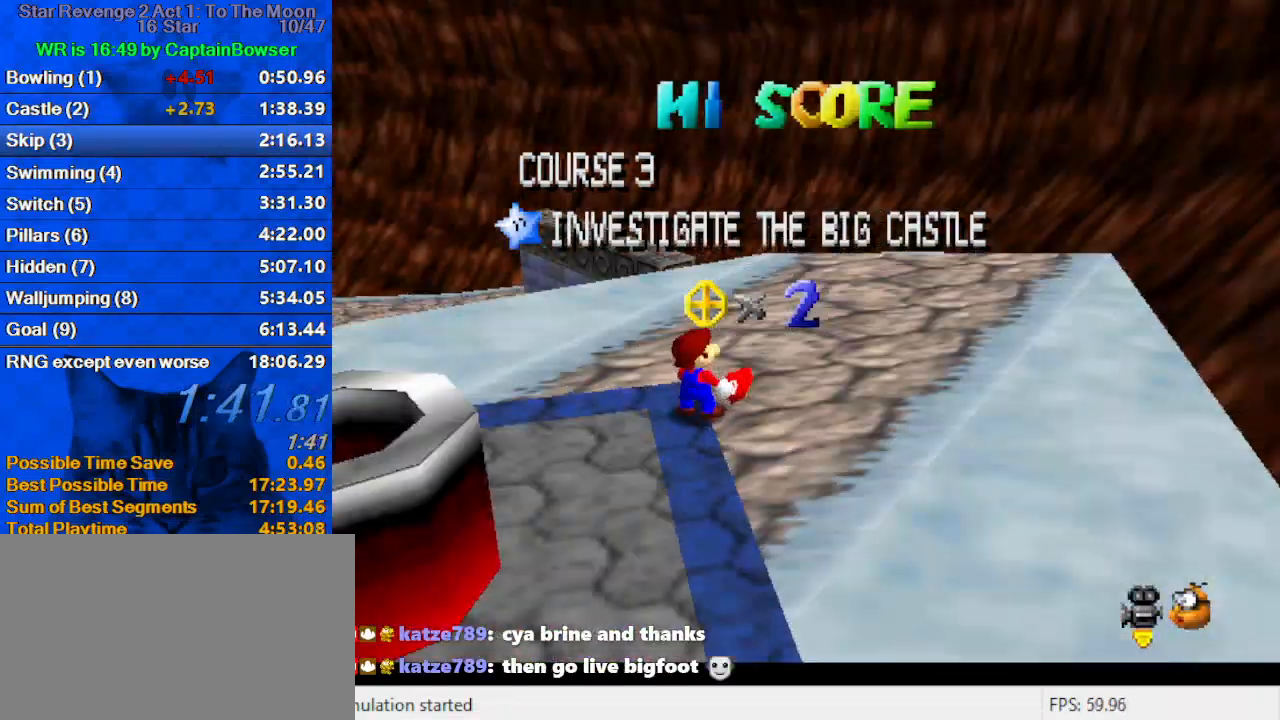
{"keys": [], "events": []}
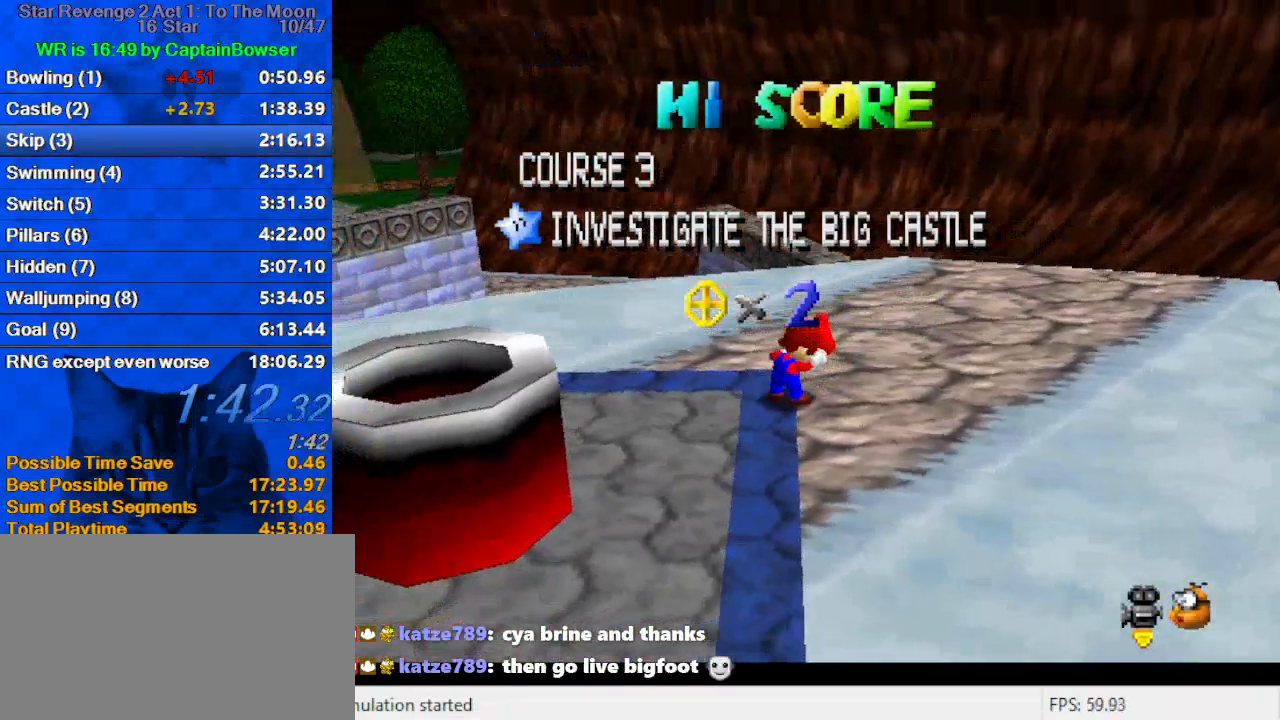
{"keys": ["down"], "events": [[100, "down", "down"], [200, "down", "up"], [267, "down", "down"], [333, "down", "up"], [400, "down", "down"], [433, "down", "up"], [500, "down", "down"]]}
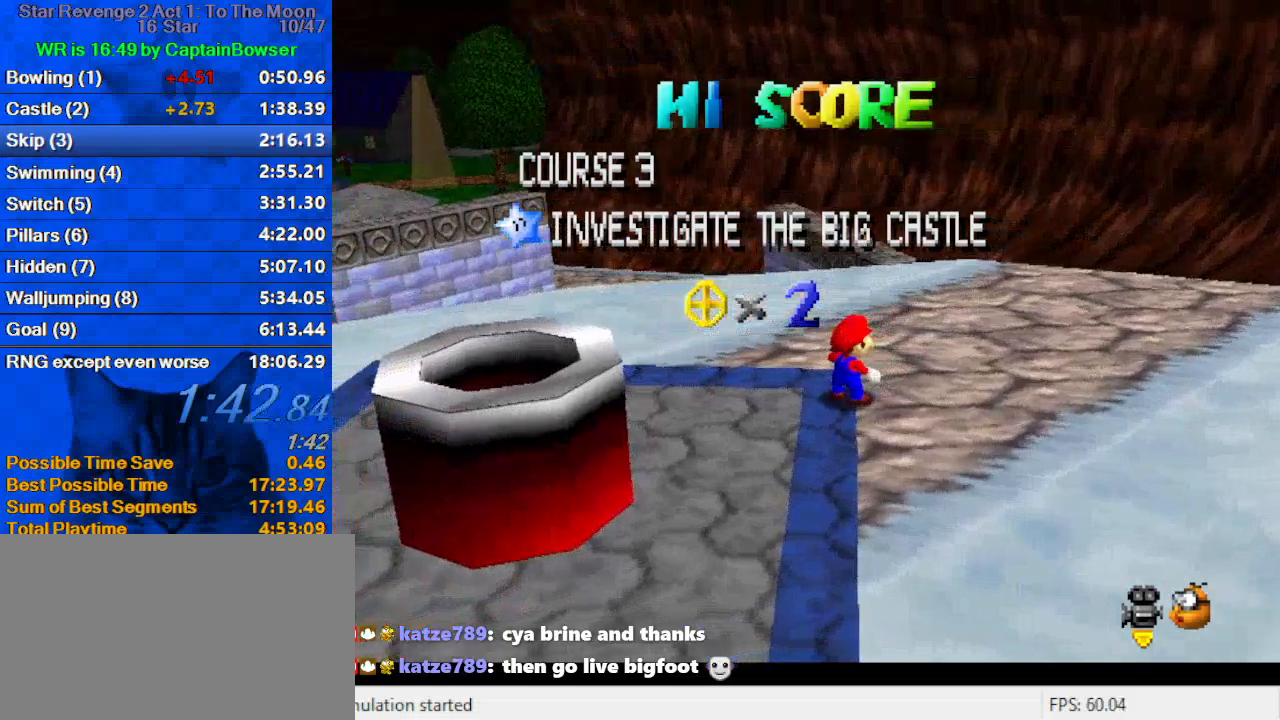
{"keys": ["shift"], "events": [[33, "down", "up"], [133, "down", "down"], [167, "down", "up"], [233, "down", "down"], [267, "down", "up"], [300, "down", "down"], [367, "down", "up"], [467, "shift", "down"]]}
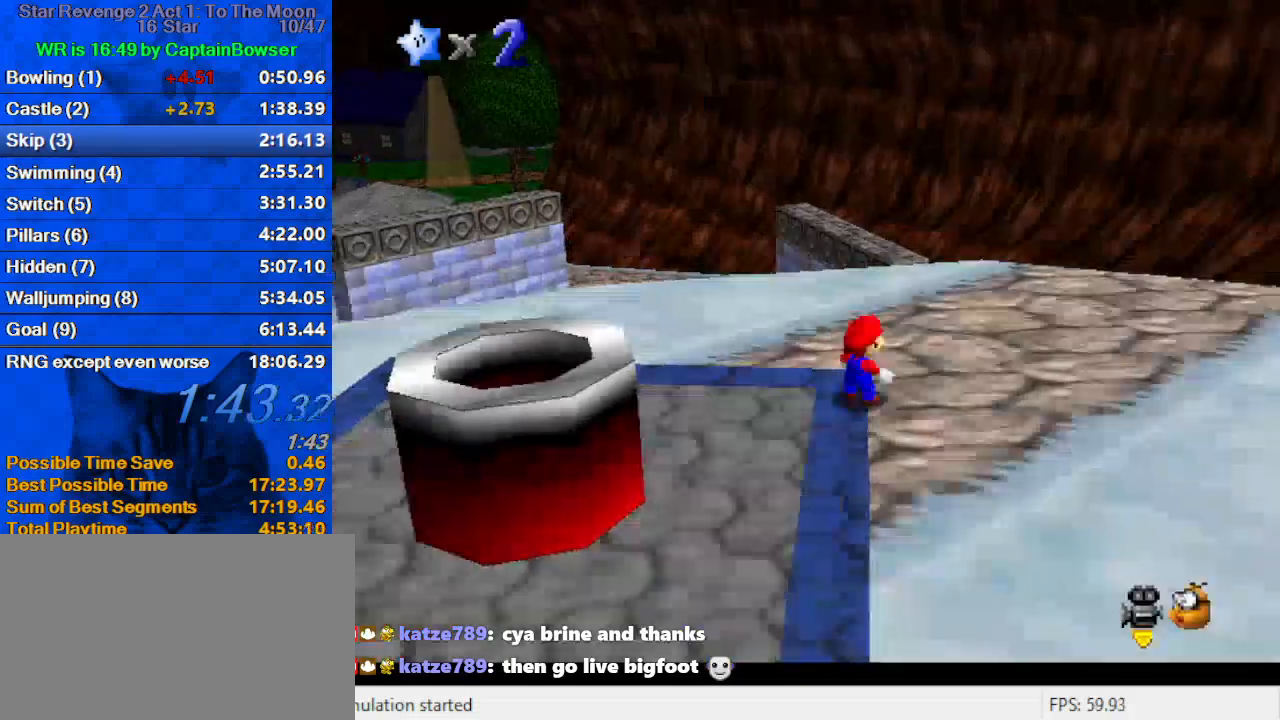
{"keys": ["up"], "events": [[33, "up", "down"], [100, "shift", "up"], [233, "shift", "down"], [367, "ctrl", "down"], [467, "shift", "up"], [500, "ctrl", "up"]]}
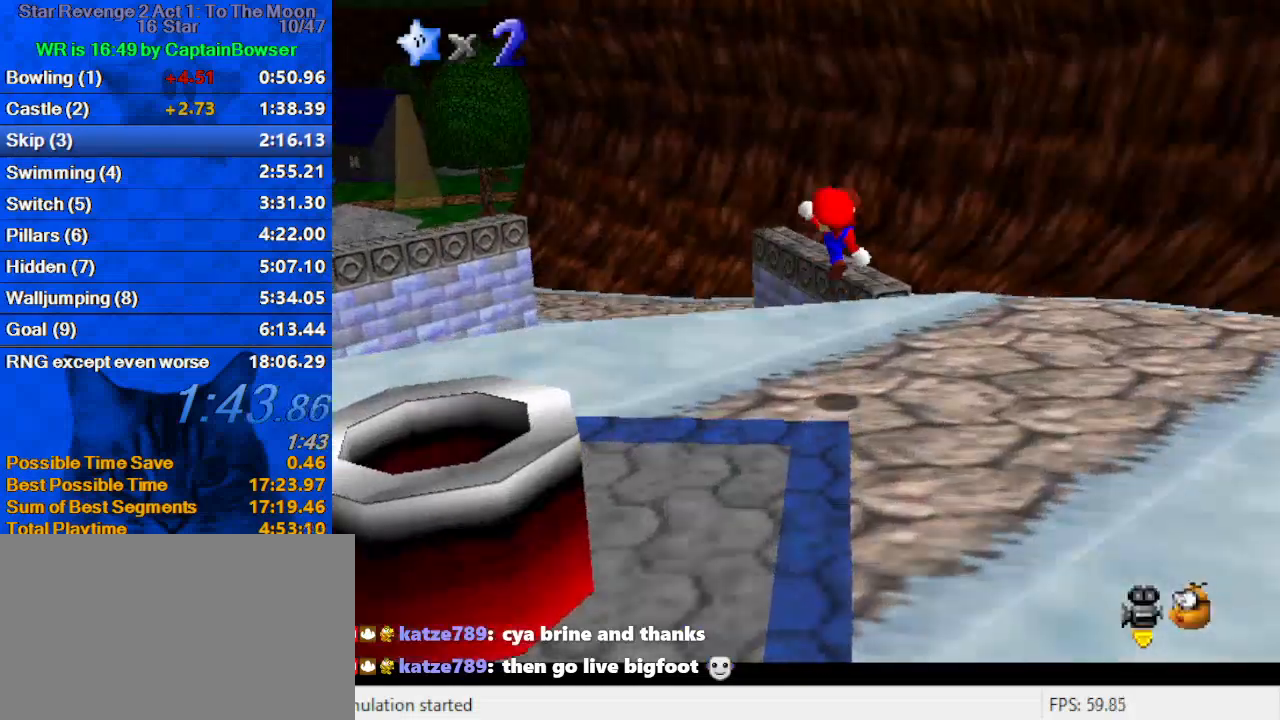
{"keys": ["right", "up"], "events": [[67, "d", "down"], [200, "d", "up"], [233, "right", "down"]]}
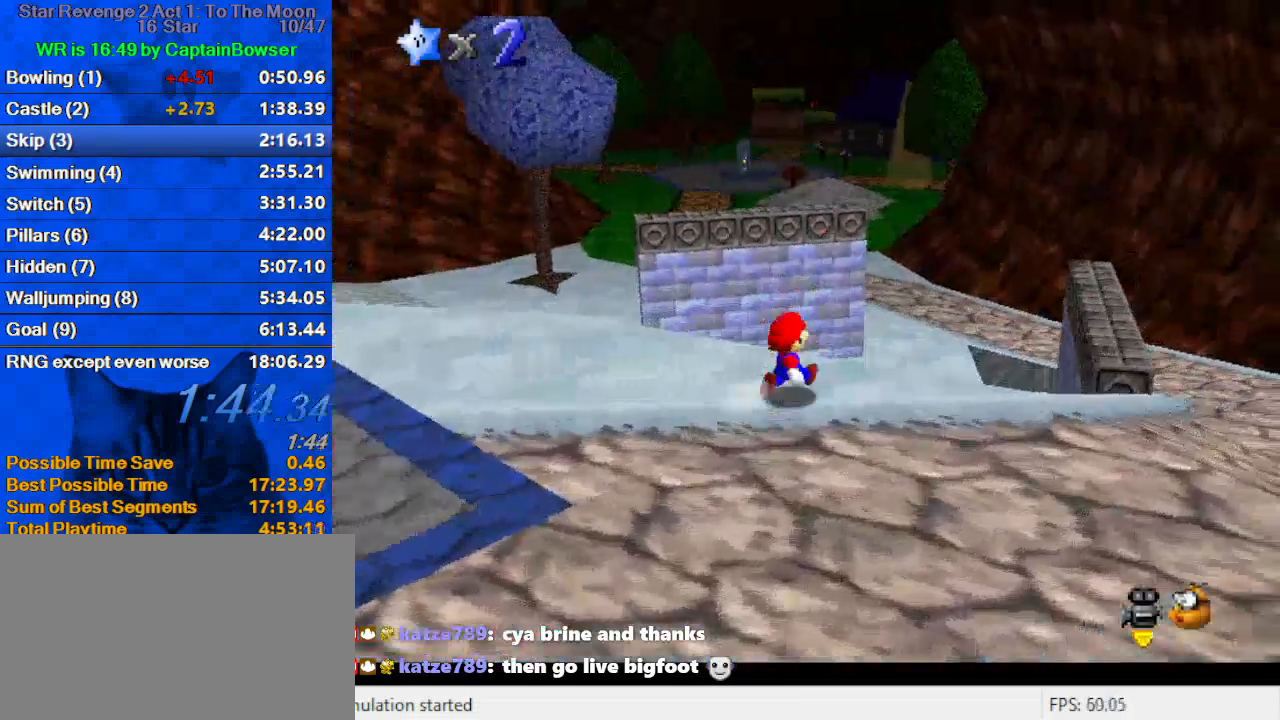
{"keys": ["up"], "events": [[33, "right", "up"]]}
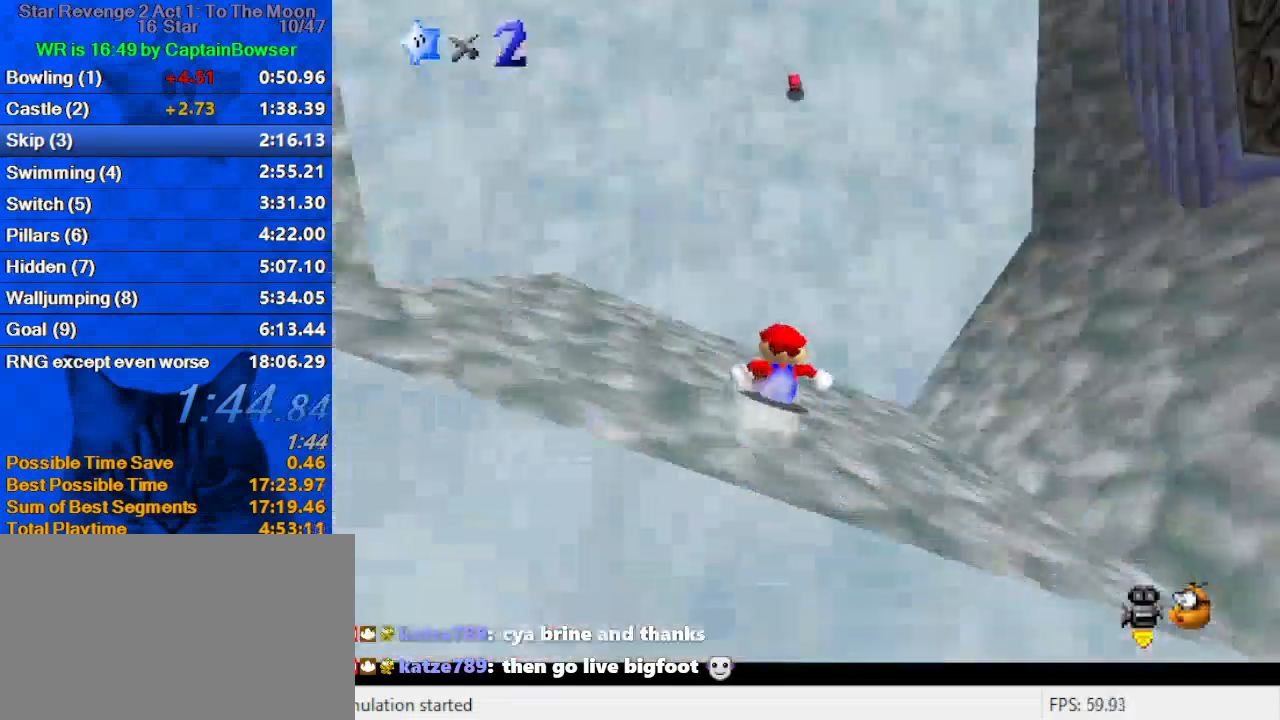
{"keys": ["shift", "up"], "events": [[67, "right", "down"], [167, "right", "up"], [200, "shift", "down"]]}
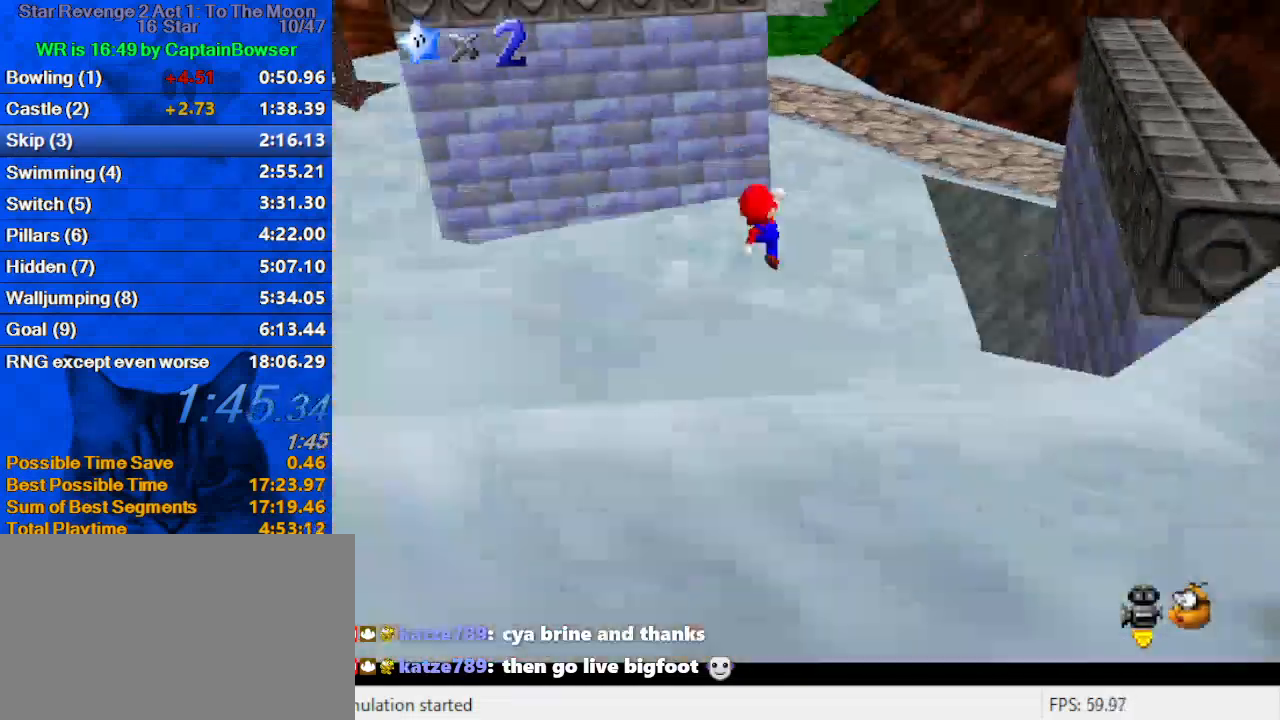
{"keys": ["up"], "events": [[33, "shift", "up"]]}
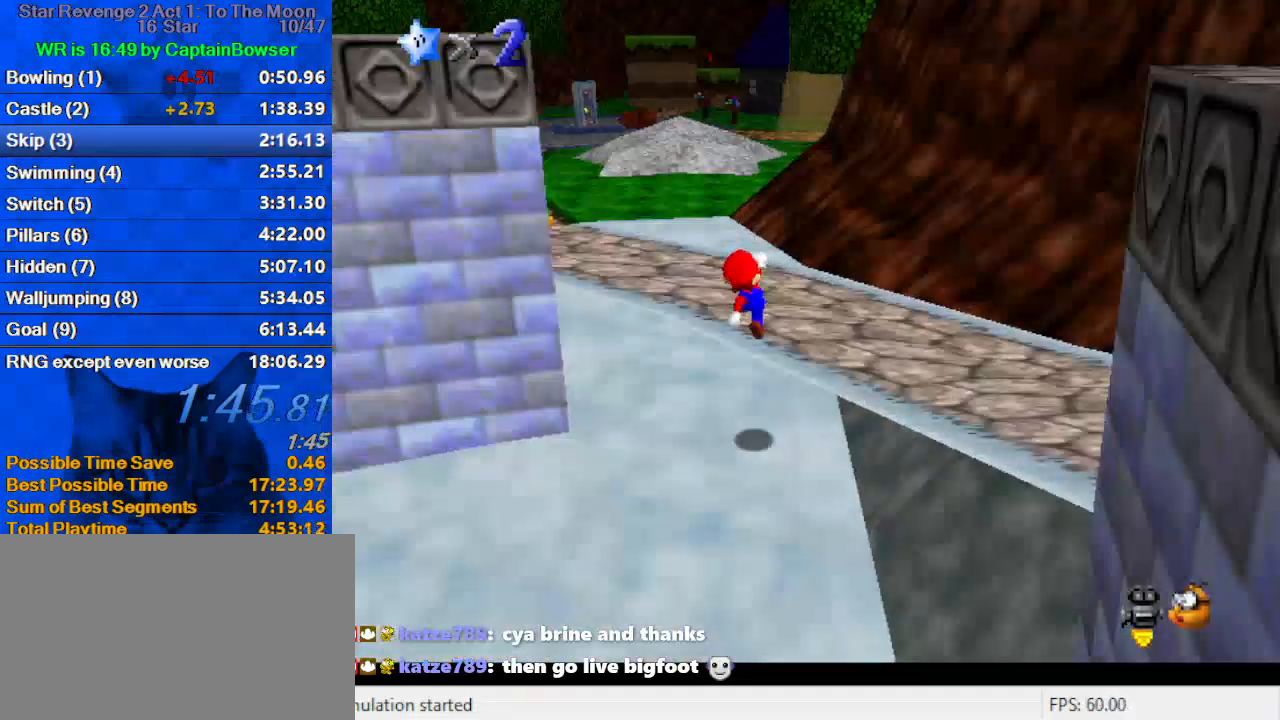
{"keys": ["left", "up"], "events": [[200, "shift", "down"], [300, "shift", "up"], [500, "left", "down"]]}
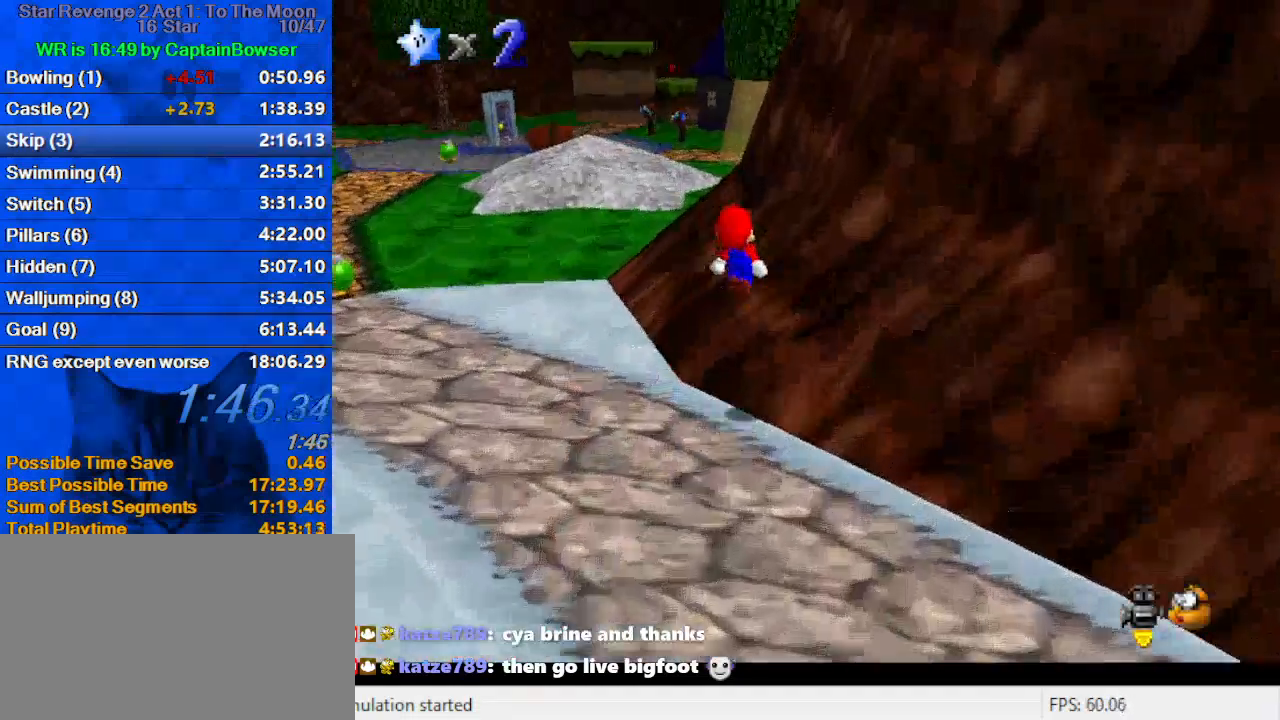
{"keys": ["a", "left", "shift", "up"], "events": [[233, "shift", "down"], [400, "a", "down"]]}
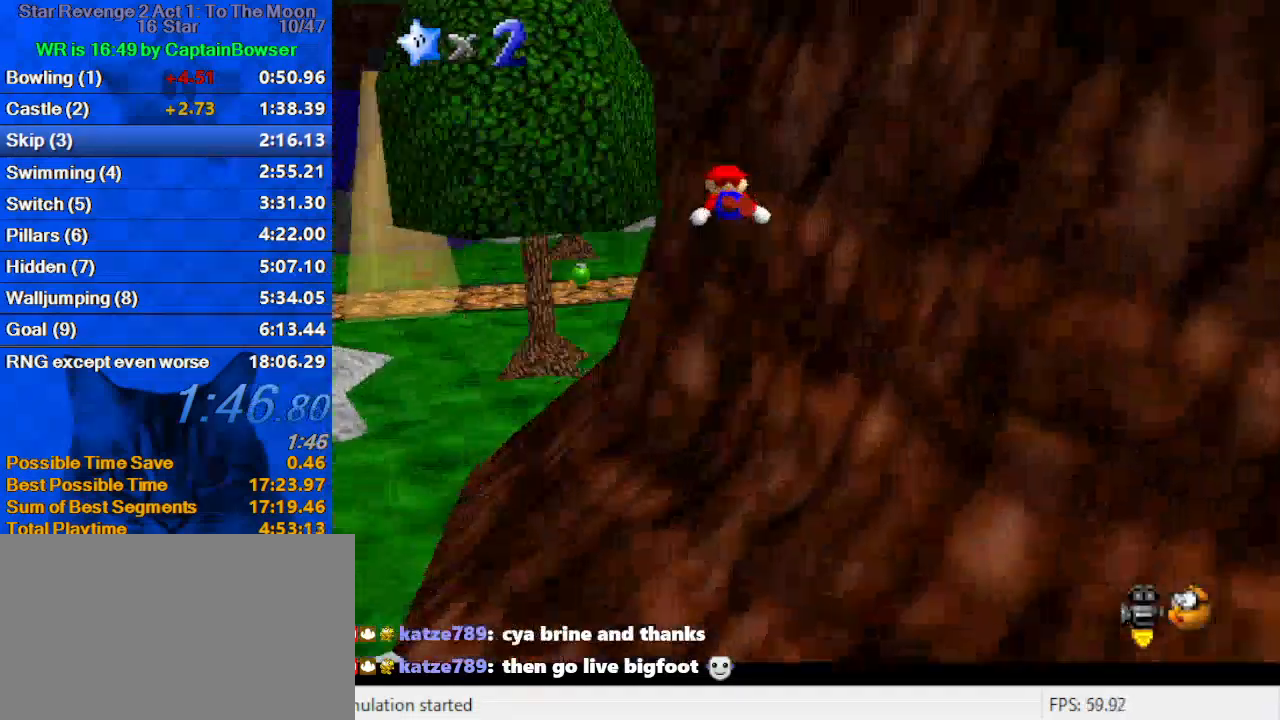
{"keys": ["ctrl", "shift", "up"], "events": [[67, "a", "up"], [67, "up", "up"], [267, "up", "down"], [367, "ctrl", "down"], [500, "left", "up"]]}